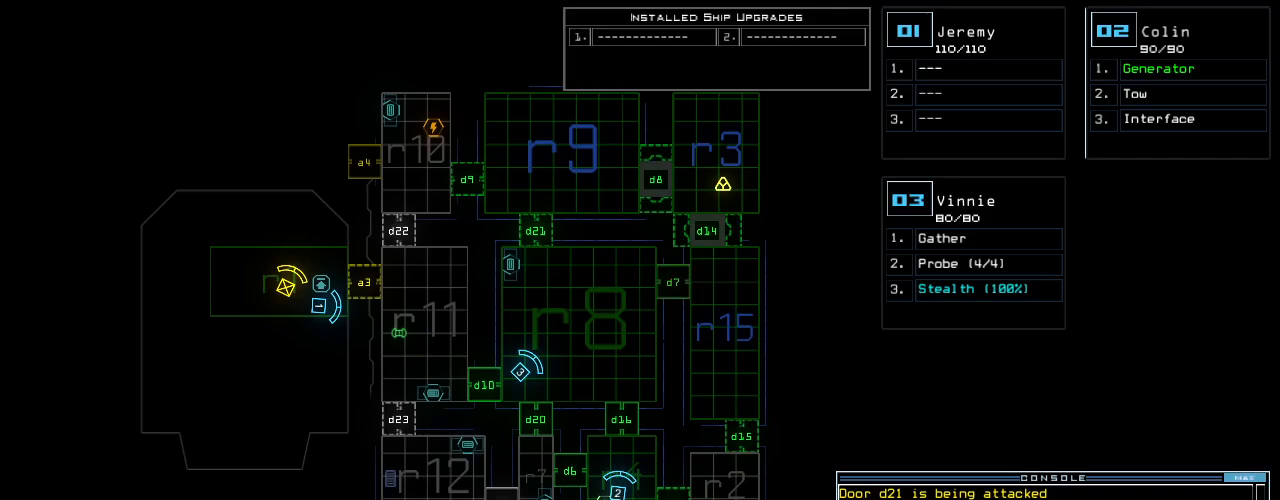
Gameplay with keyboard; each line is a JSON object with the keys held at the frame after it. "events" lists presses ("down") and releases ("up") of ".", "0", "1", "2", "3", "4", "5", "6", "7", "8", "9", "a", "b", "backspace", "c", "caps_lock", "comma", "ctrl_l", "ctrl_r", "d", "down", "e", "equals", "escape", "f", "f10", "g", "h", "i", "j", "k", "l", "left", "m", "minus", "n", "o", "p", "q", "quote", "r", "return", "right", "s", "semicolon", "shift_l", "shift_r", "space", "t", "tab", "tilde", "u", "up", "v", "w", "x", "y" and "z" between this image and that frame as [ms after this image, input, new state], when the widget could be followed in between. No other keys are recorded. Mouse input is not recorded.
{"keys": [], "events": []}
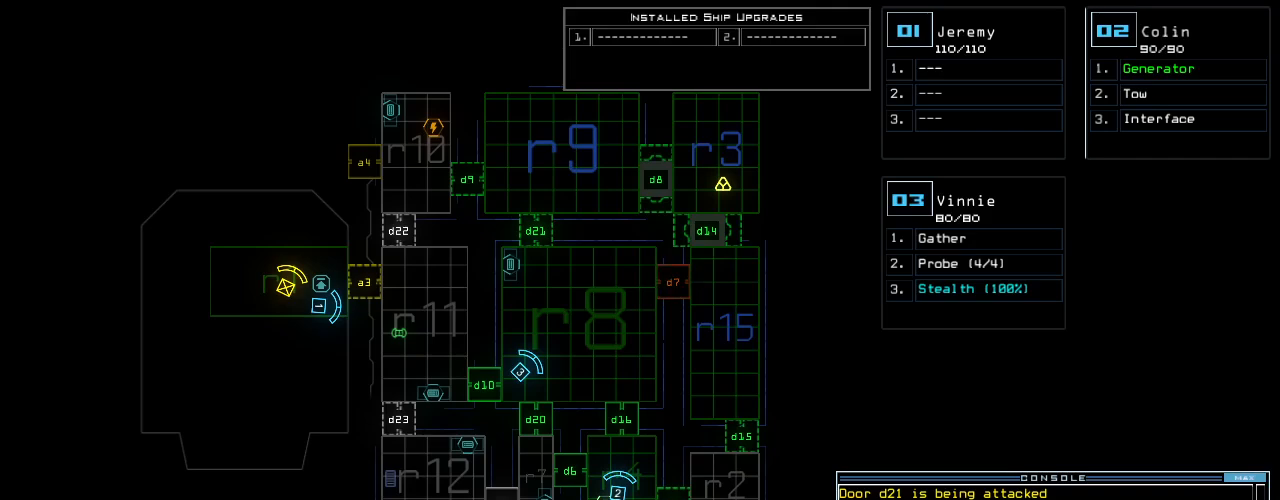
{"keys": ["1"], "events": [[140, "d", "down"], [220, "d", "up"], [440, "1", "down"]]}
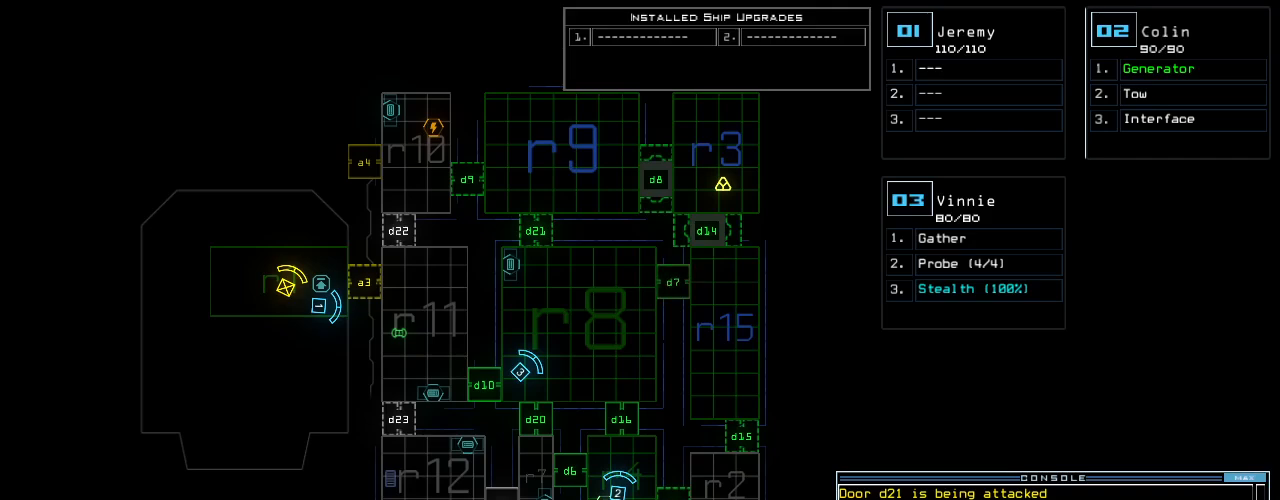
{"keys": [], "events": [[20, "1", "up"]]}
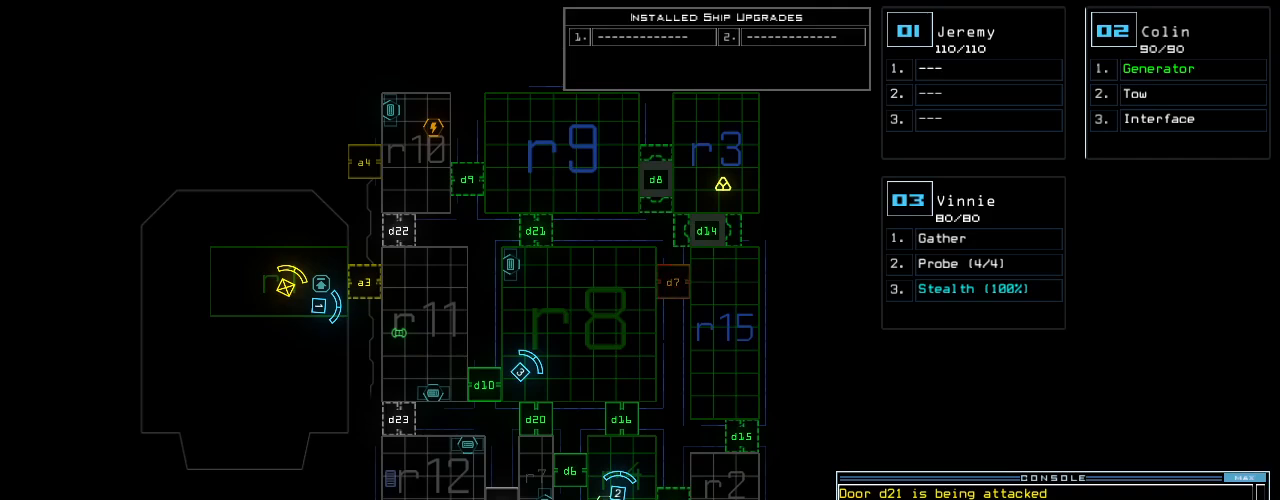
{"keys": [], "events": [[140, "5", "down"], [300, "5", "up"]]}
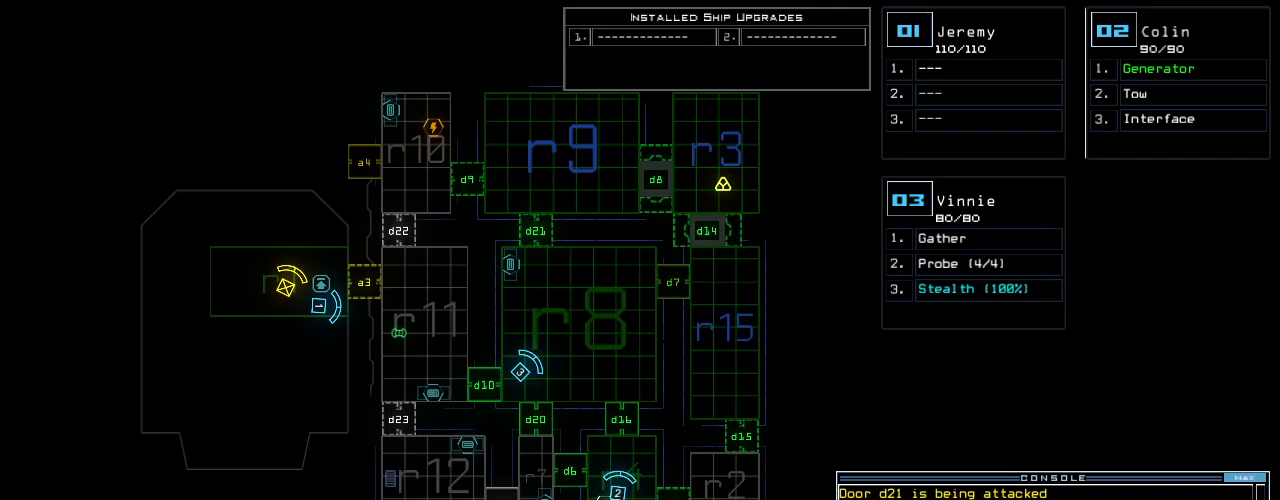
{"keys": [], "events": [[180, "return", "down"], [260, "return", "up"]]}
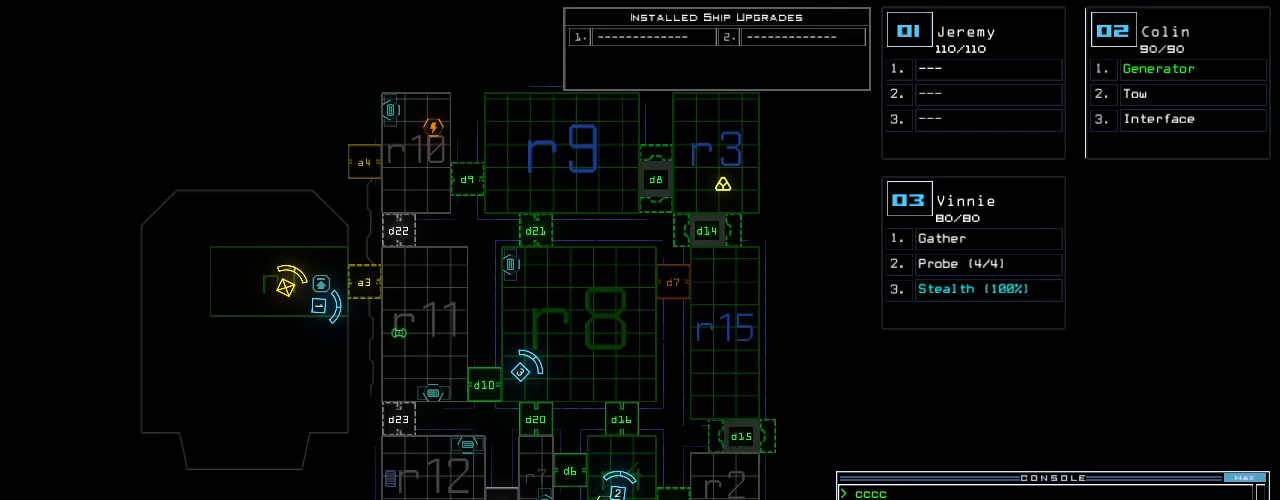
{"keys": [], "events": []}
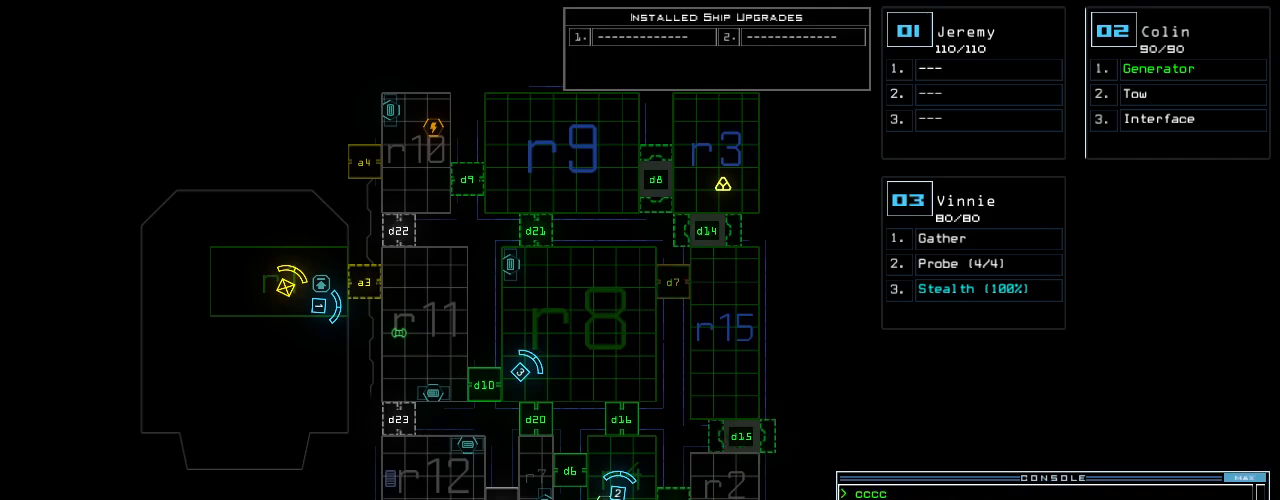
{"keys": [], "events": []}
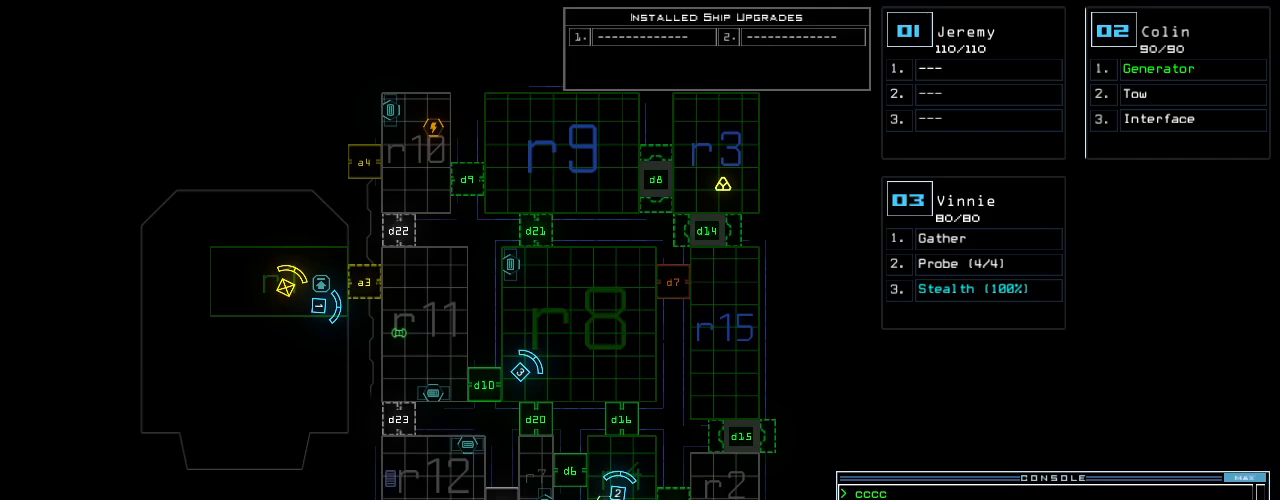
{"keys": [], "events": []}
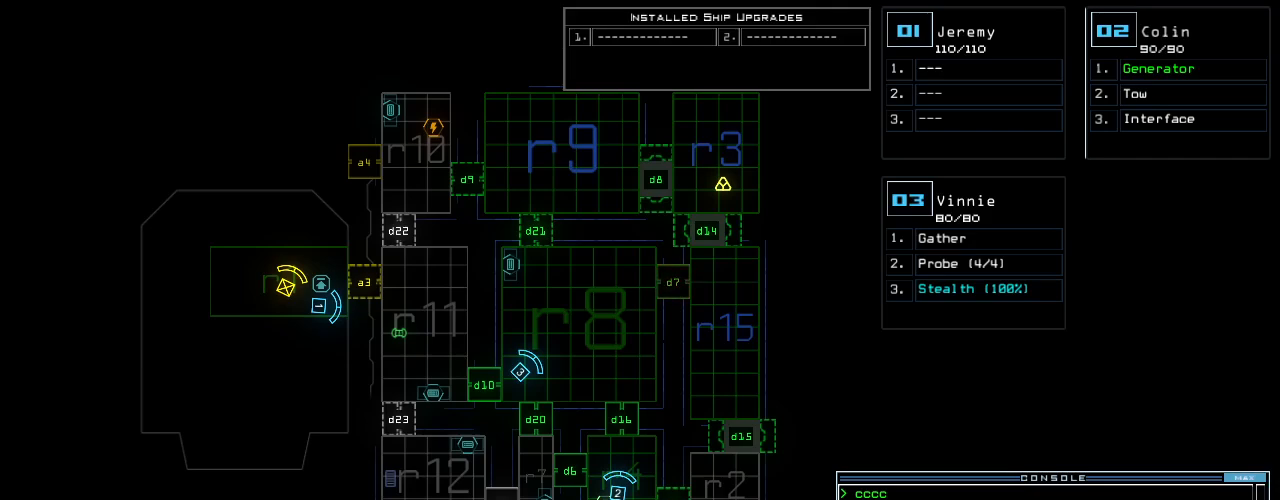
{"keys": [], "events": []}
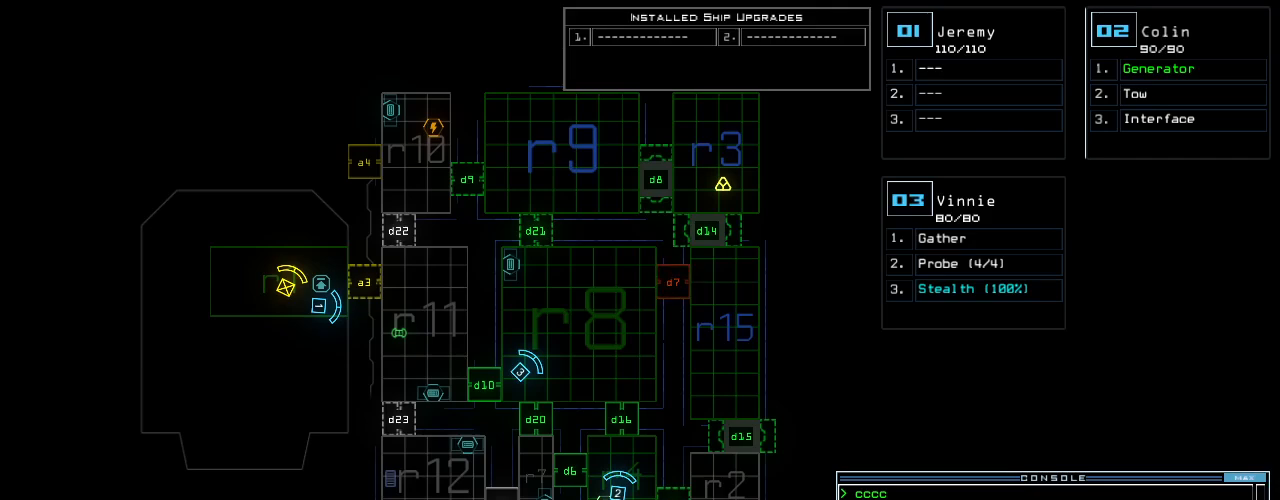
{"keys": [], "events": []}
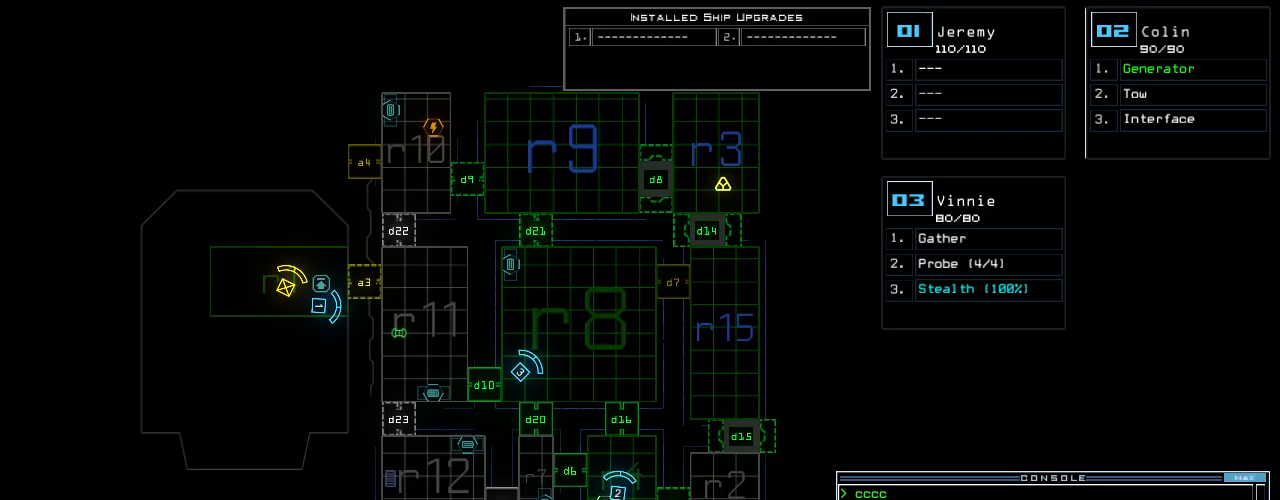
{"keys": [], "events": []}
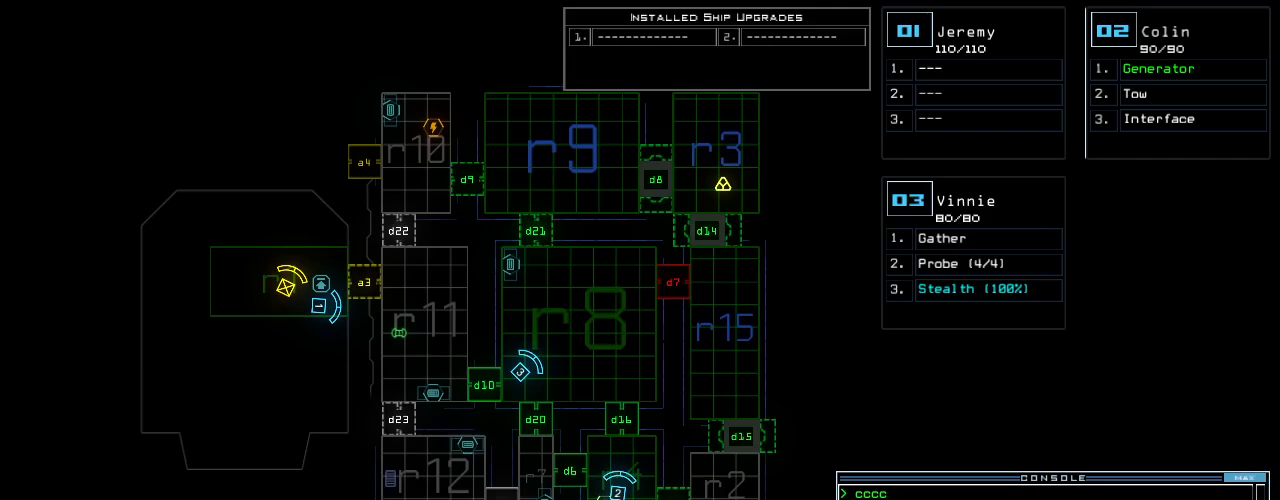
{"keys": [], "events": []}
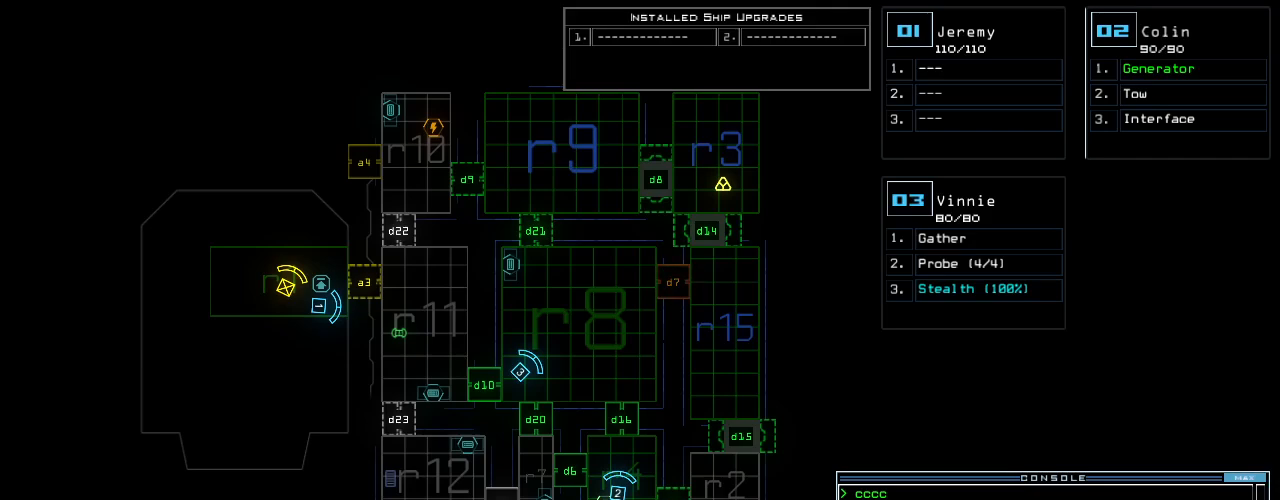
{"keys": [], "events": []}
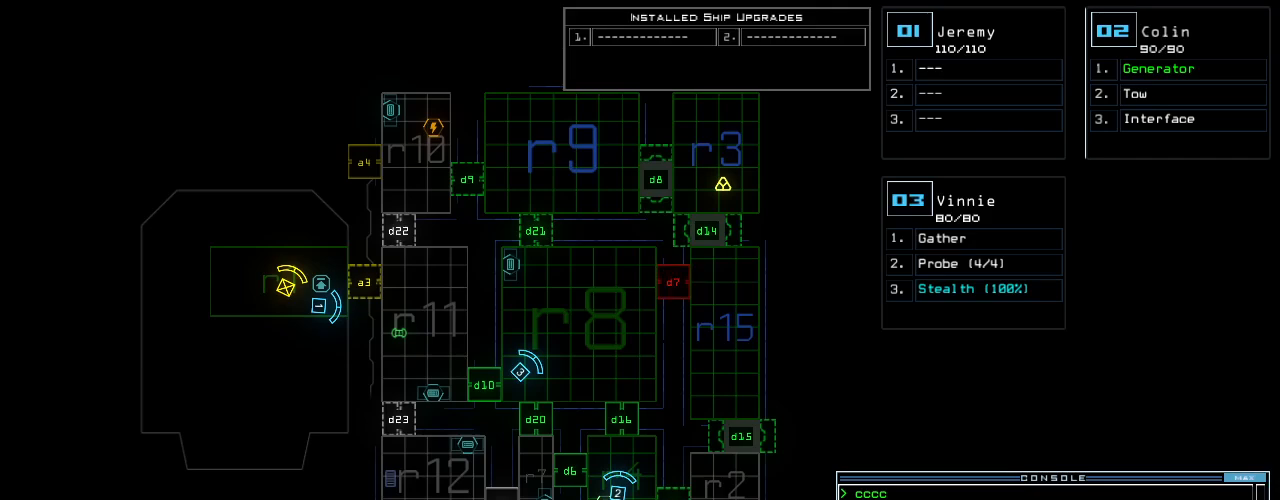
{"keys": [], "events": []}
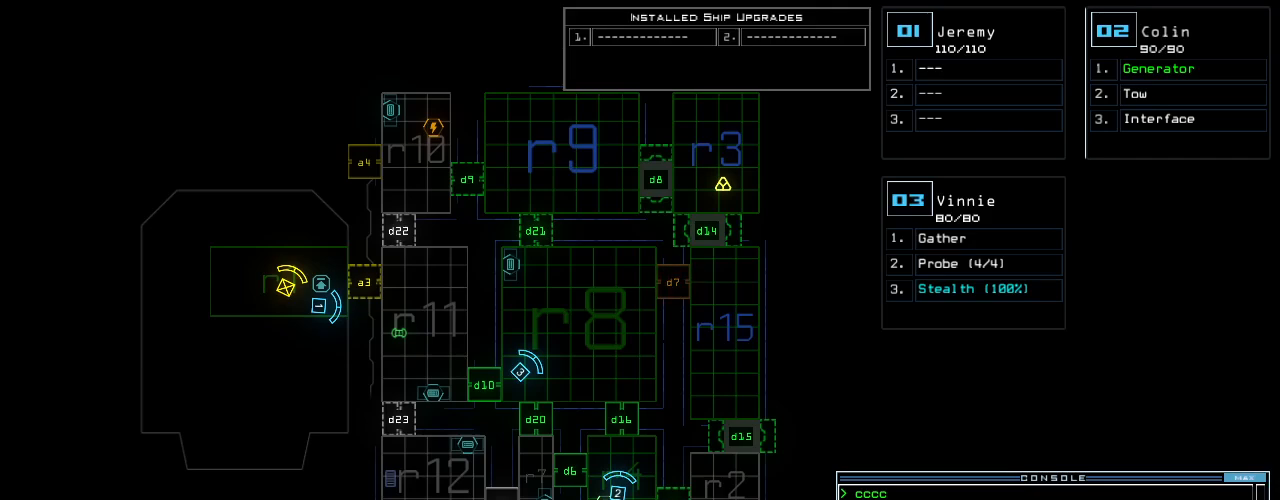
{"keys": [], "events": []}
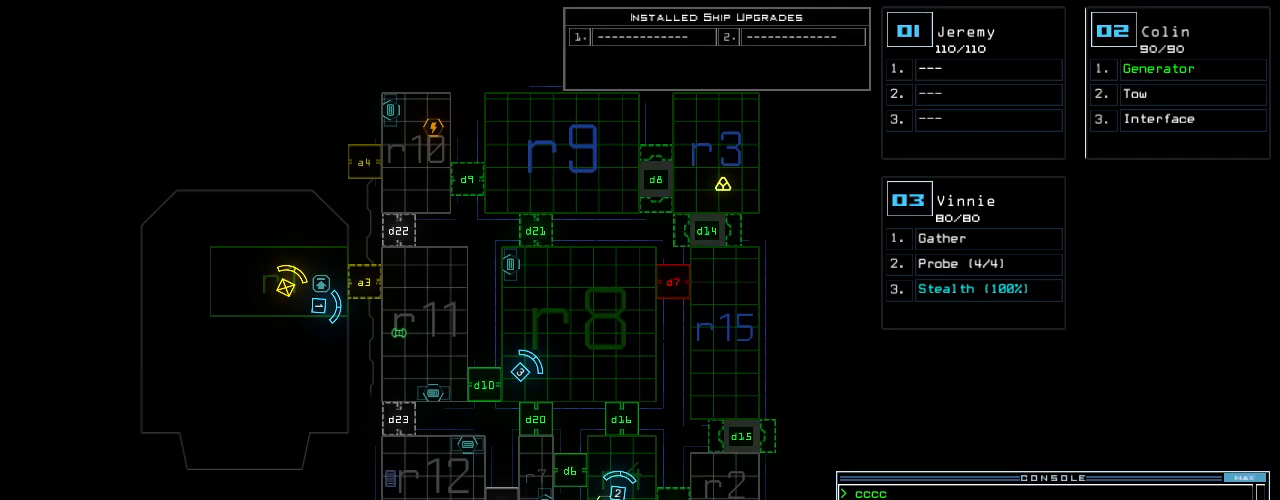
{"keys": [], "events": [[40, "1", "down"], [140, "1", "up"], [380, "s", "down"], [420, "s", "up"]]}